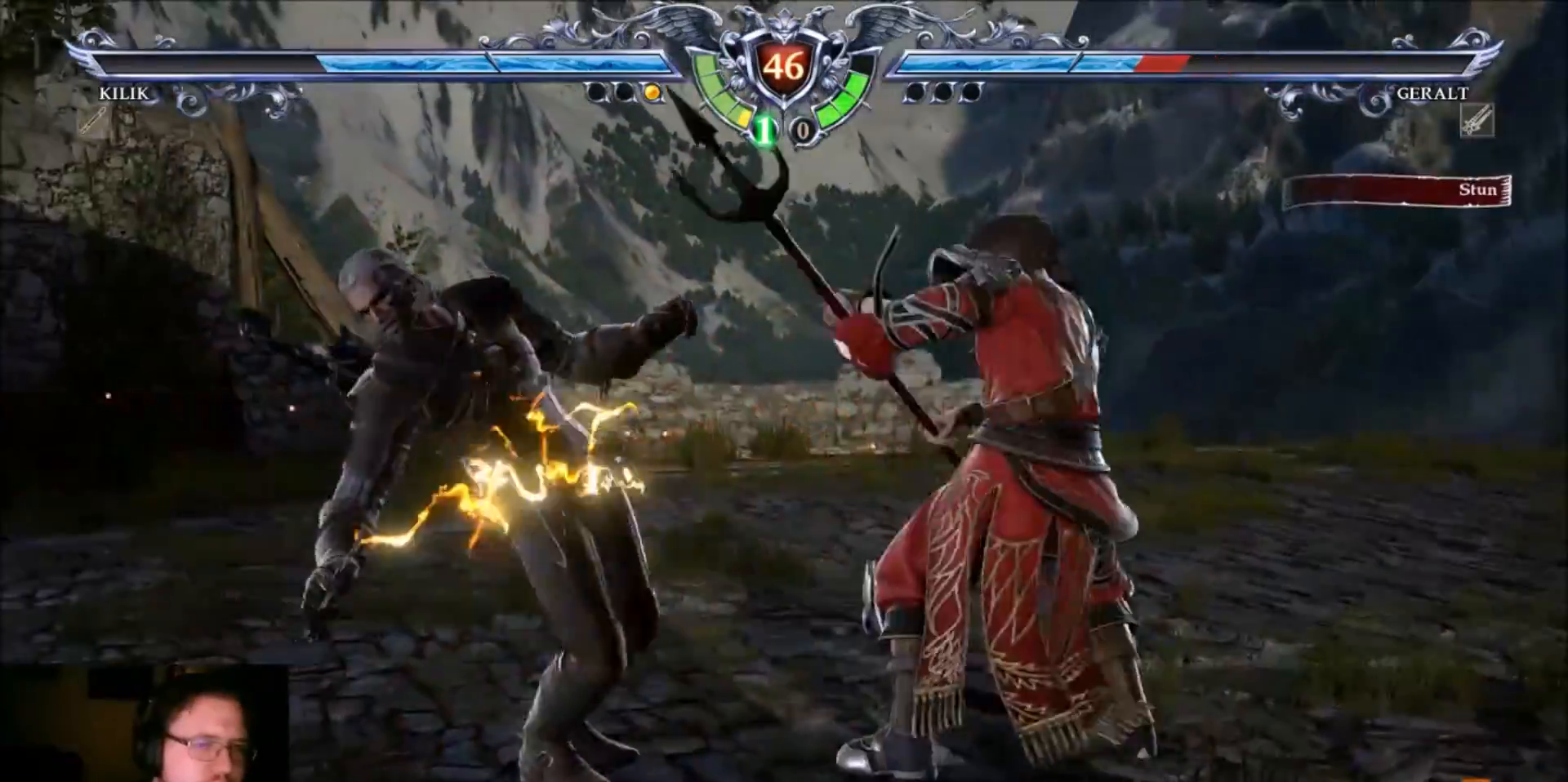
Gameplay with a controller (arcade stick); each line is a JSON object with the inputs held at the frame after it. "events" lists button and stick changes between this image and that frame as [ms after this image, input, new state], when the widget could be followed in between. Not read: L3 R3.
{"buttons": ["CROSS"], "left_stick": "center", "events": [[67, "CROSS", "down"]]}
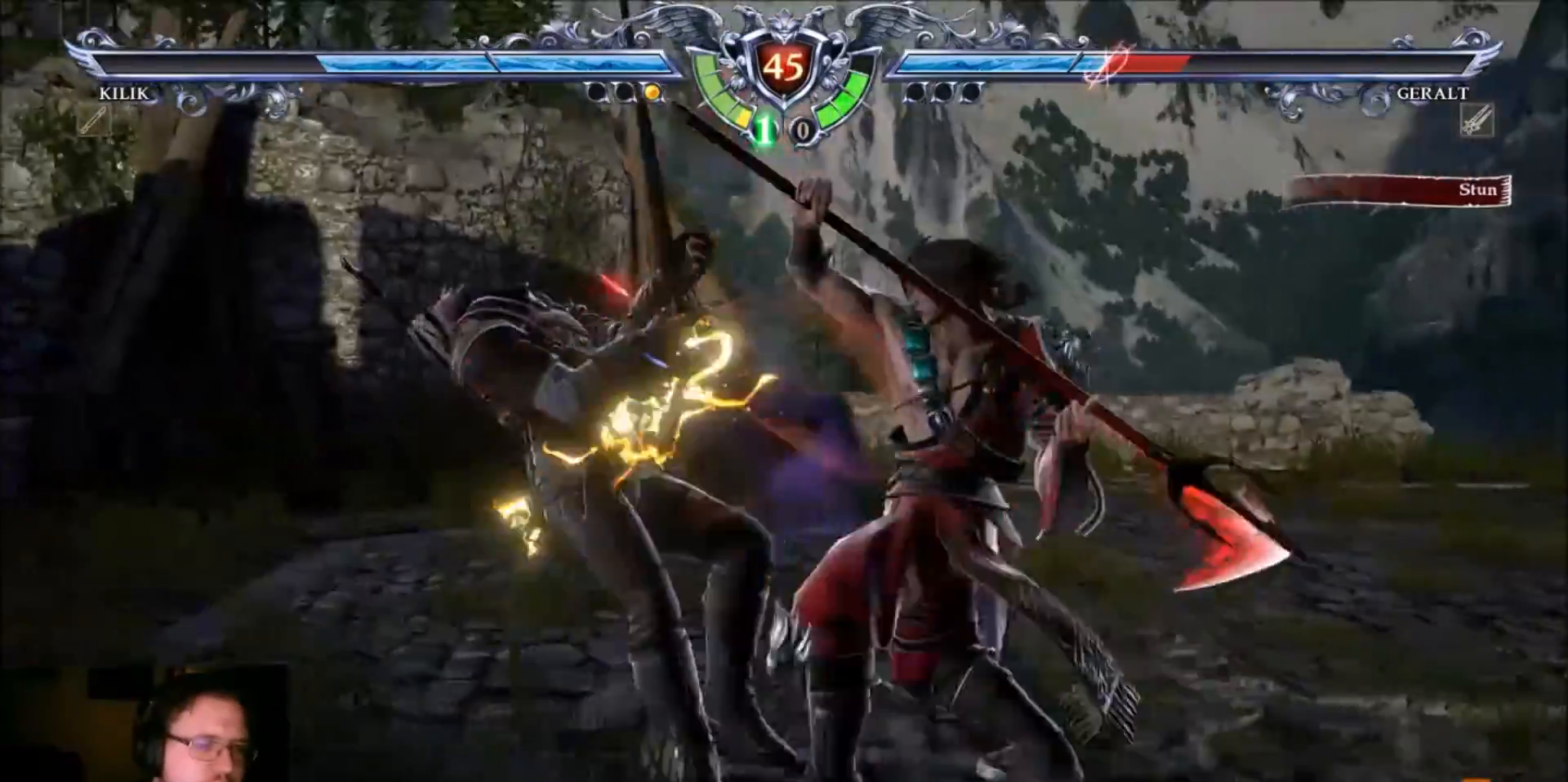
{"buttons": ["CROSS"], "left_stick": "center"}
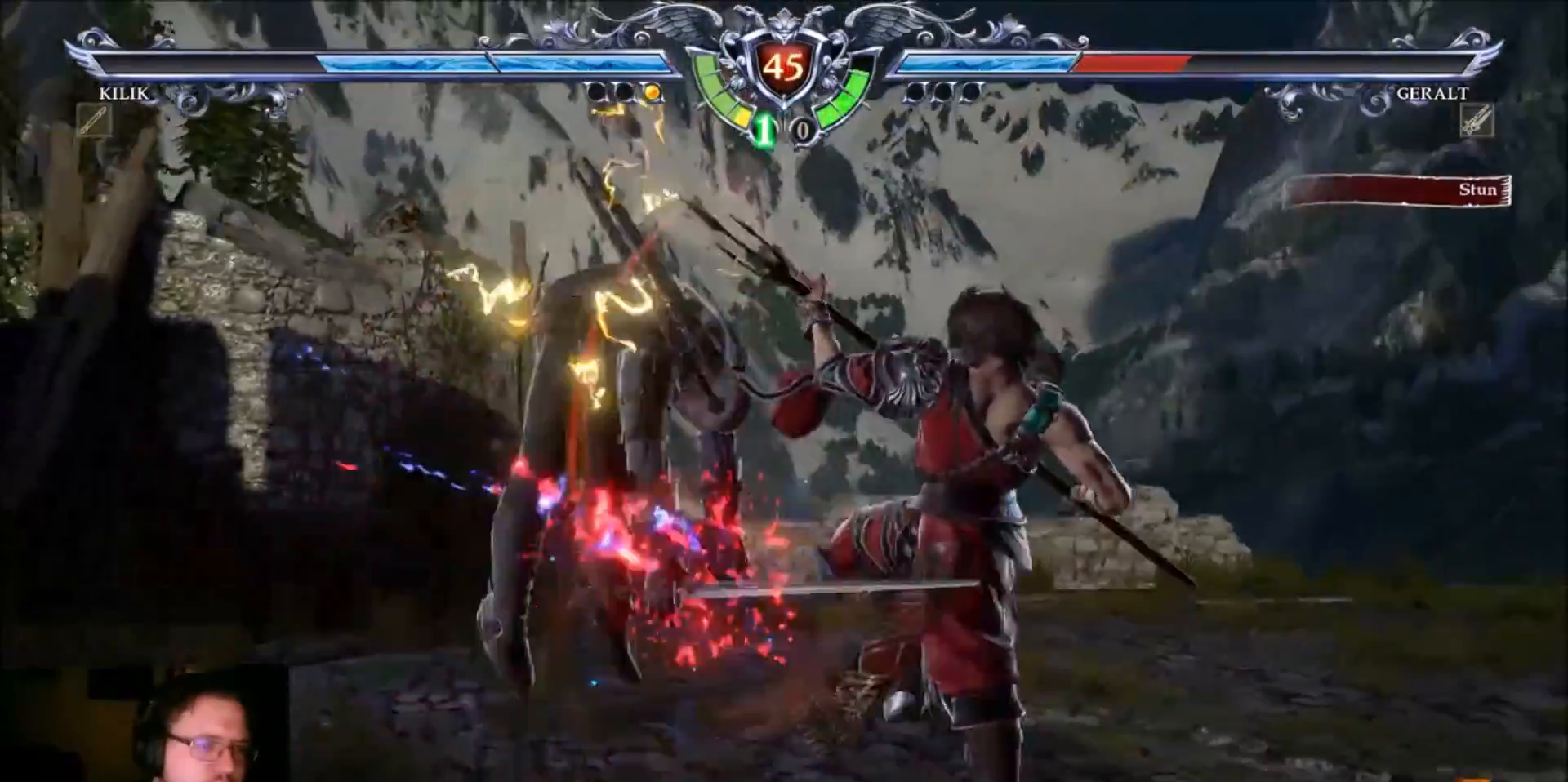
{"buttons": ["CROSS"], "left_stick": "center", "events": [[100, "CROSS", "up"], [167, "CROSS", "down"]]}
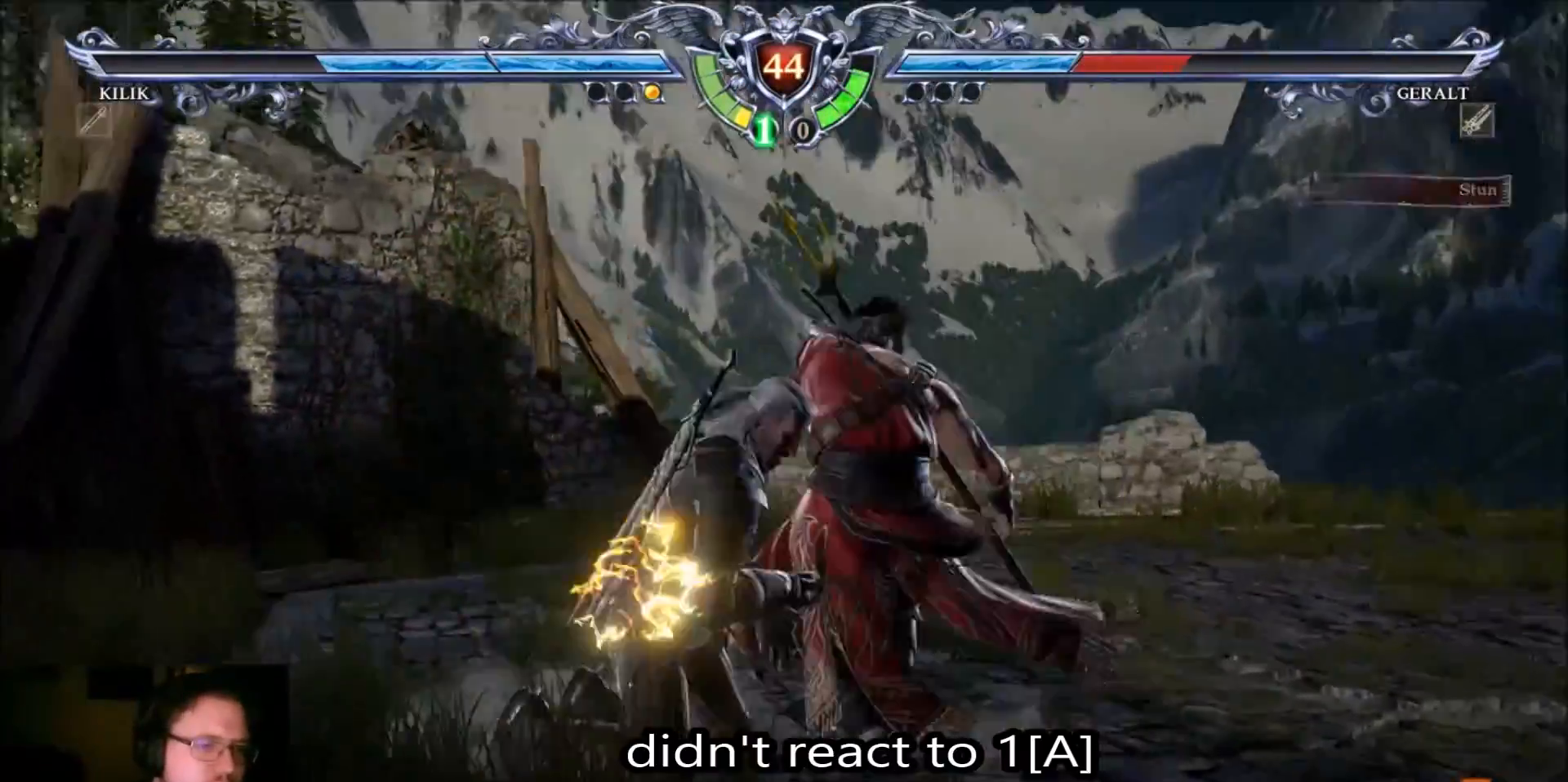
{"buttons": ["CROSS"], "left_stick": "center", "events": []}
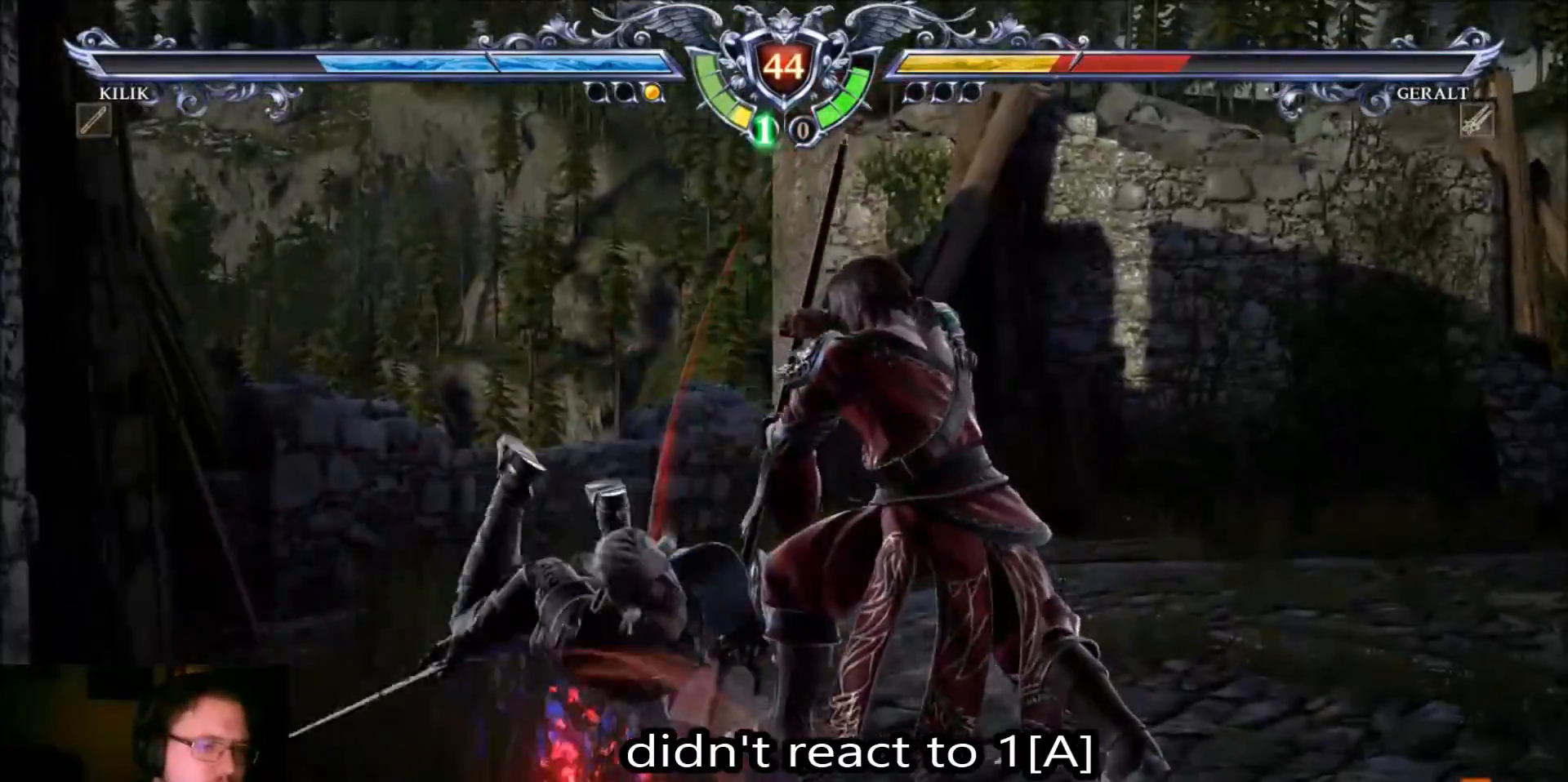
{"buttons": ["CROSS"], "left_stick": "center"}
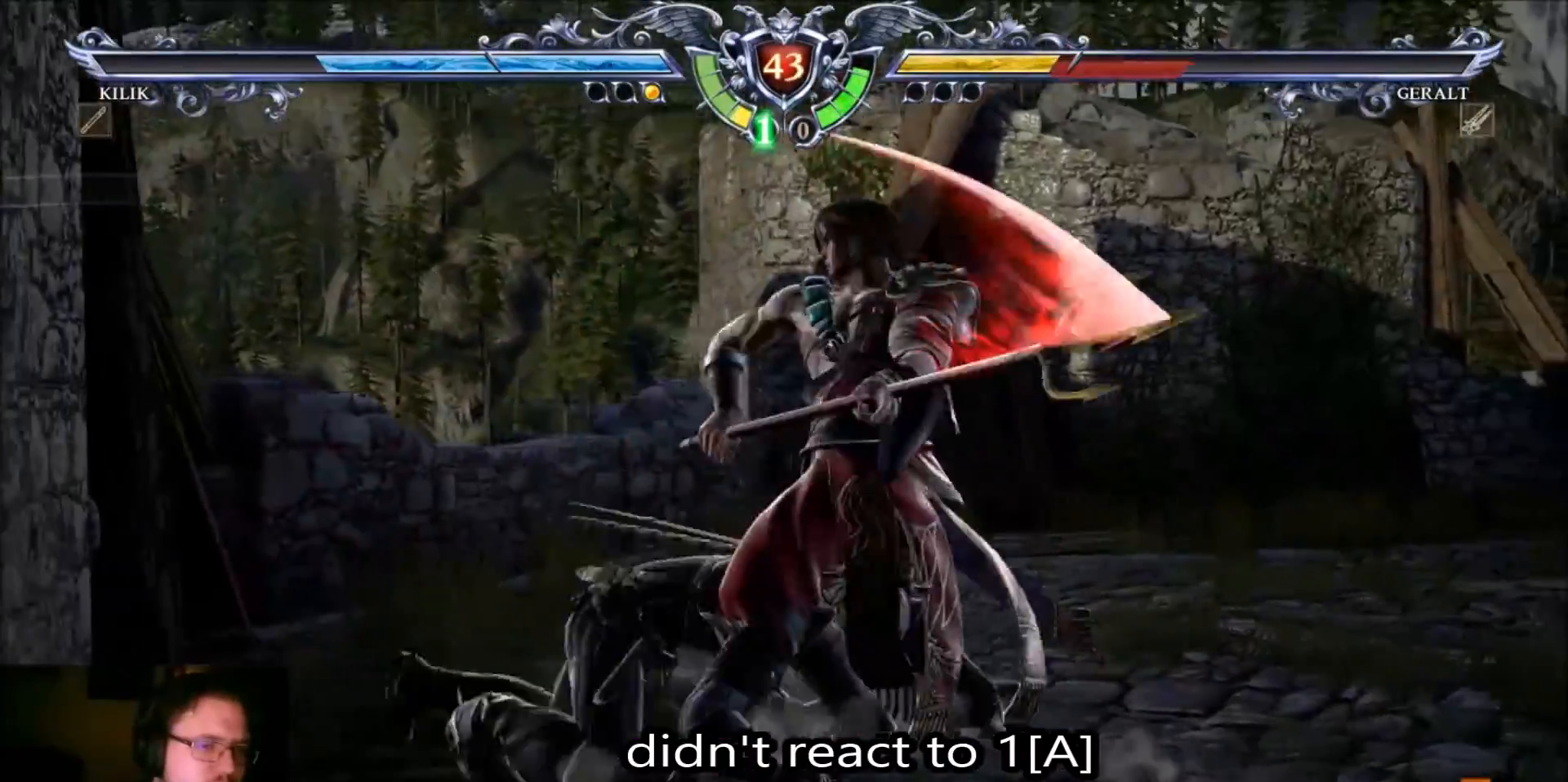
{"buttons": ["CROSS"], "left_stick": "center", "events": []}
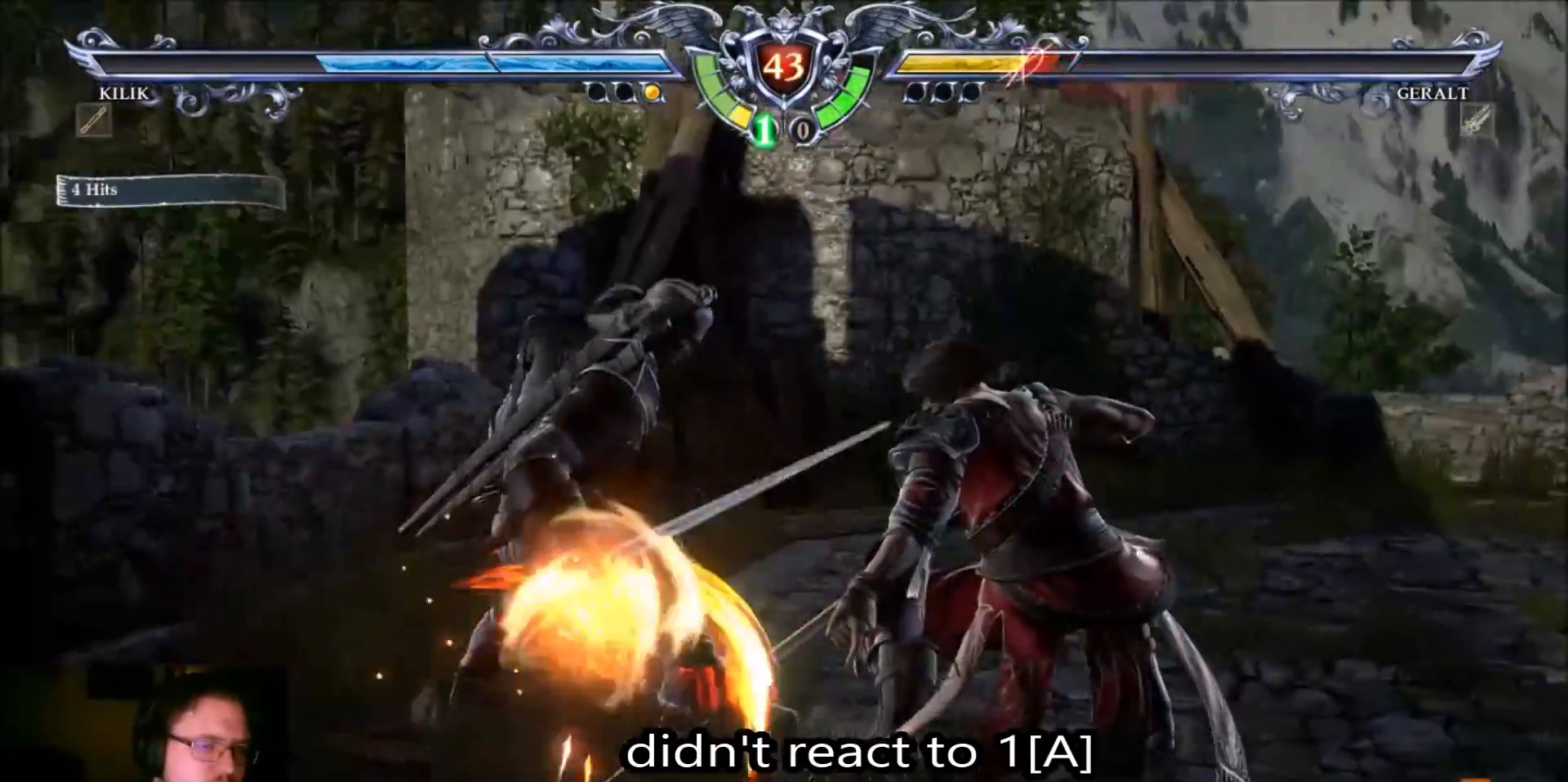
{"buttons": [], "left_stick": "left"}
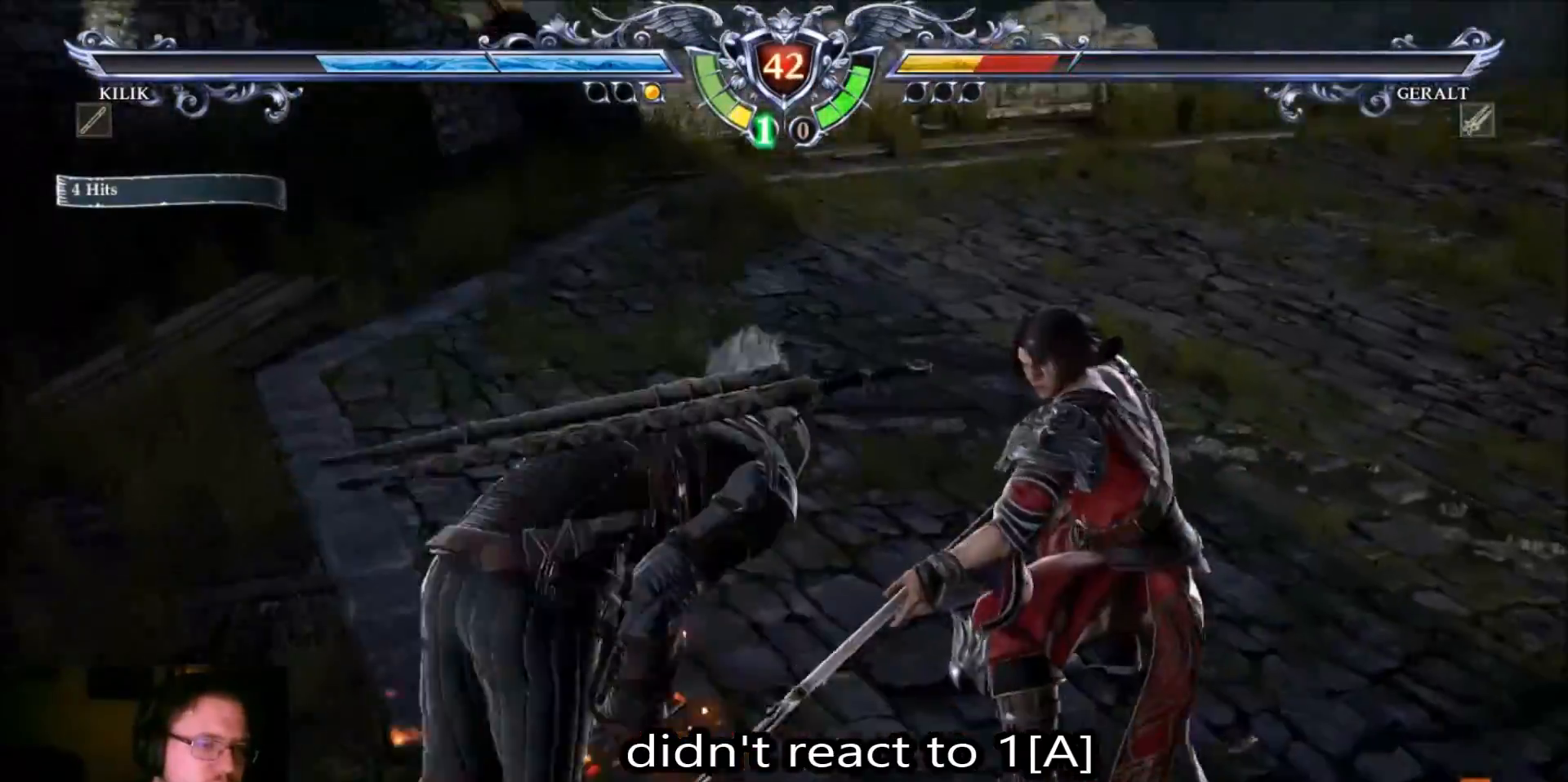
{"buttons": ["CROSS"], "left_stick": "center", "events": [[33, "left_stick", "center"], [100, "CROSS", "down"]]}